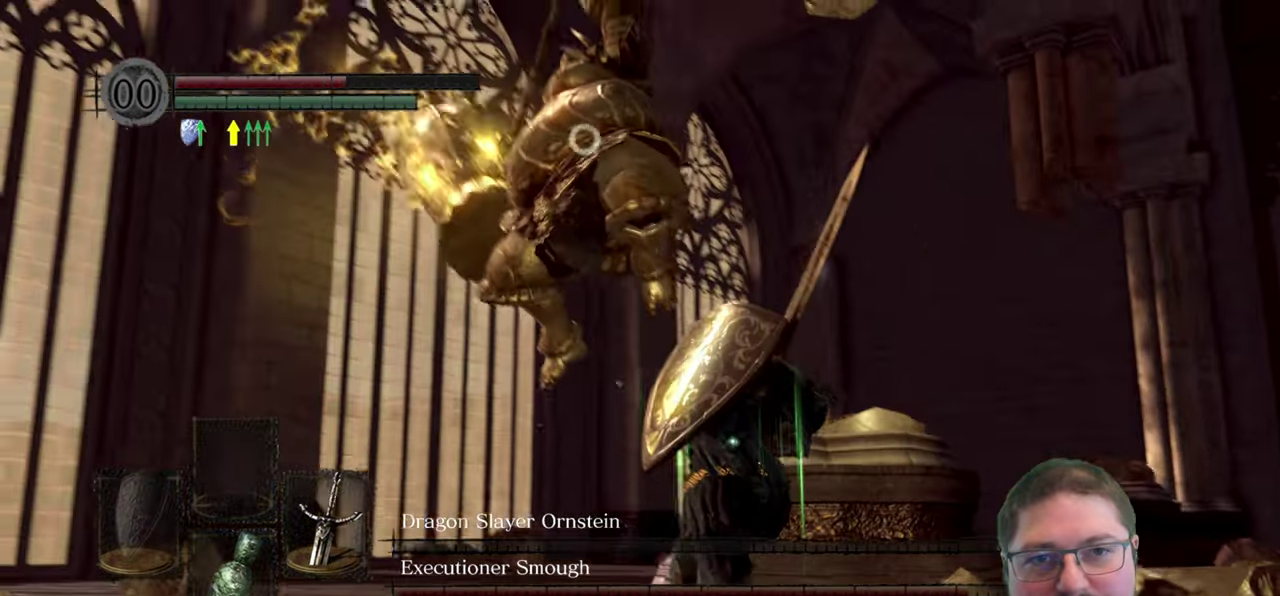
Gameplay with a controller (Xbox layout); each line is a JSON object with the inputs held at the frame after it. "button_events" lists button changes between this image and that frame as [ms after this image, input, new state], when the widget could be followed in between (sticks are given only as held states). Not read: HOME.
{"buttons": [], "left_stick": "down-right", "right_stick": "center", "button_events": [[383, "B", "down"], [450, "B", "up"]]}
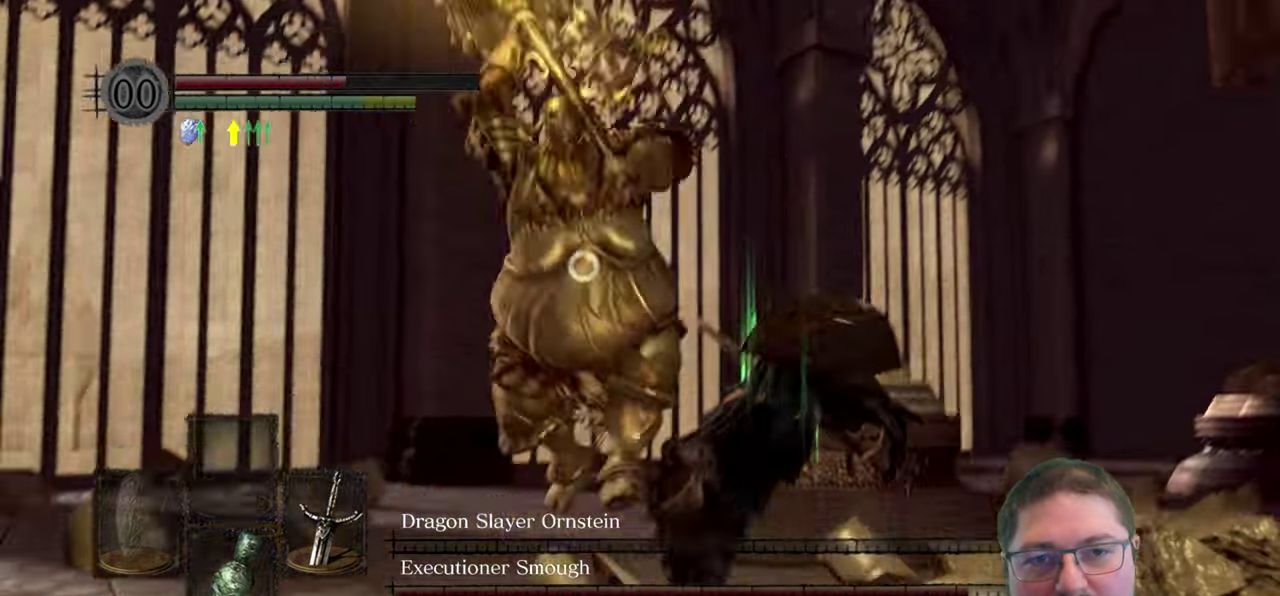
{"buttons": [], "left_stick": "up-right", "right_stick": "center", "button_events": []}
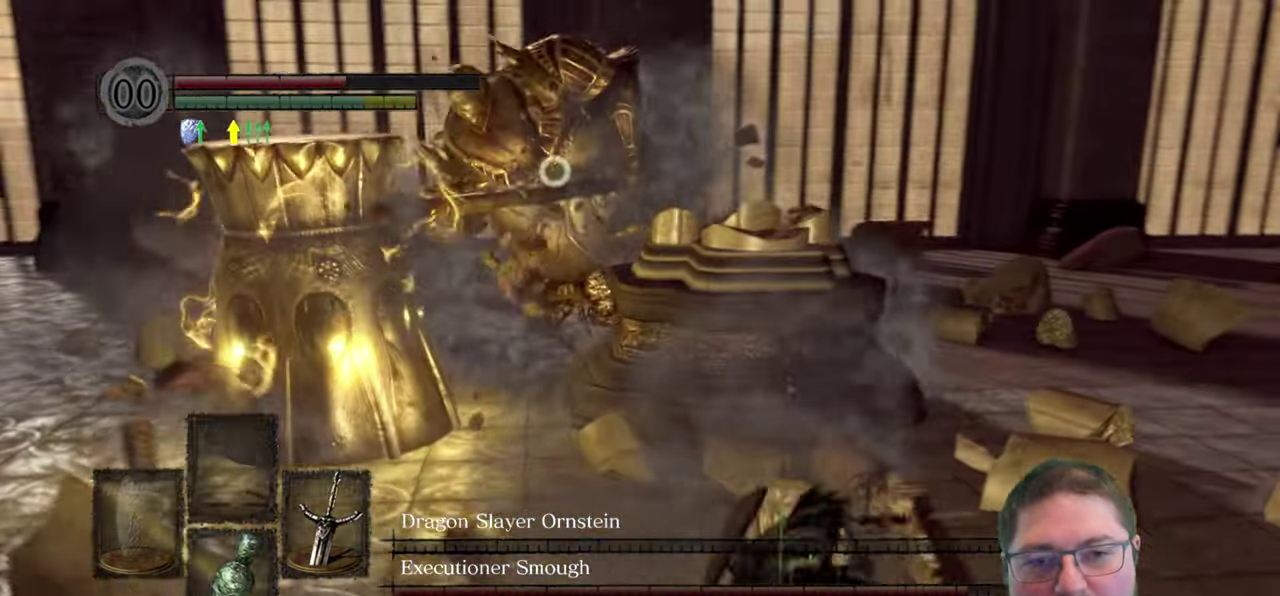
{"buttons": [], "left_stick": "right", "right_stick": "center", "button_events": []}
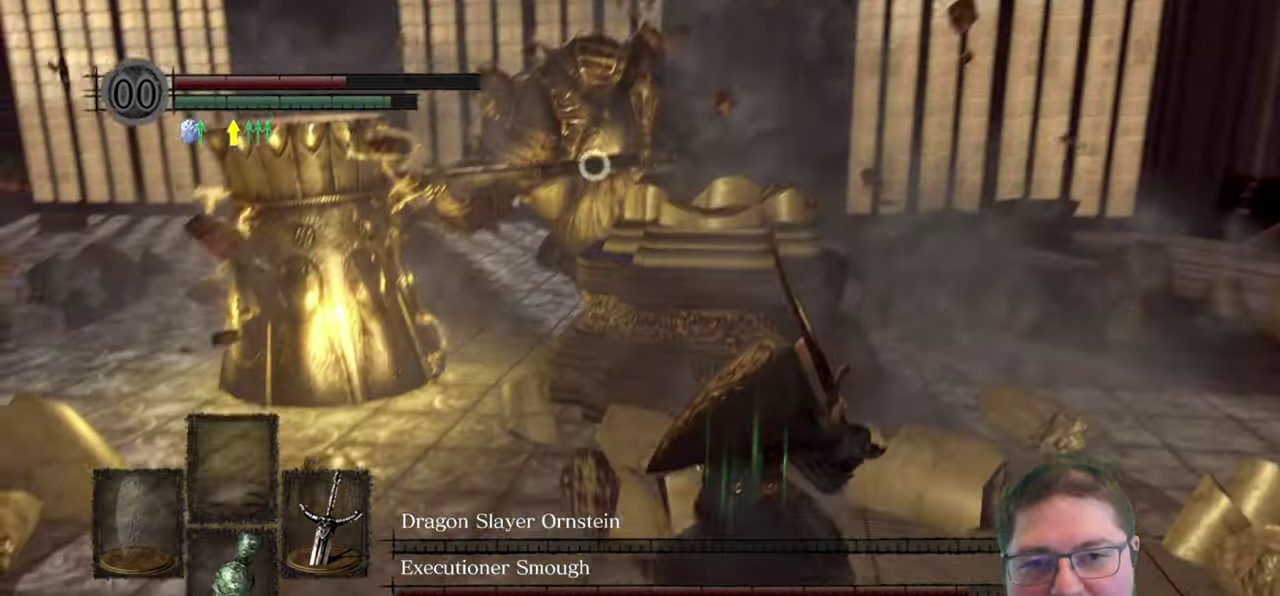
{"buttons": [], "left_stick": "up-right", "right_stick": "center", "button_events": []}
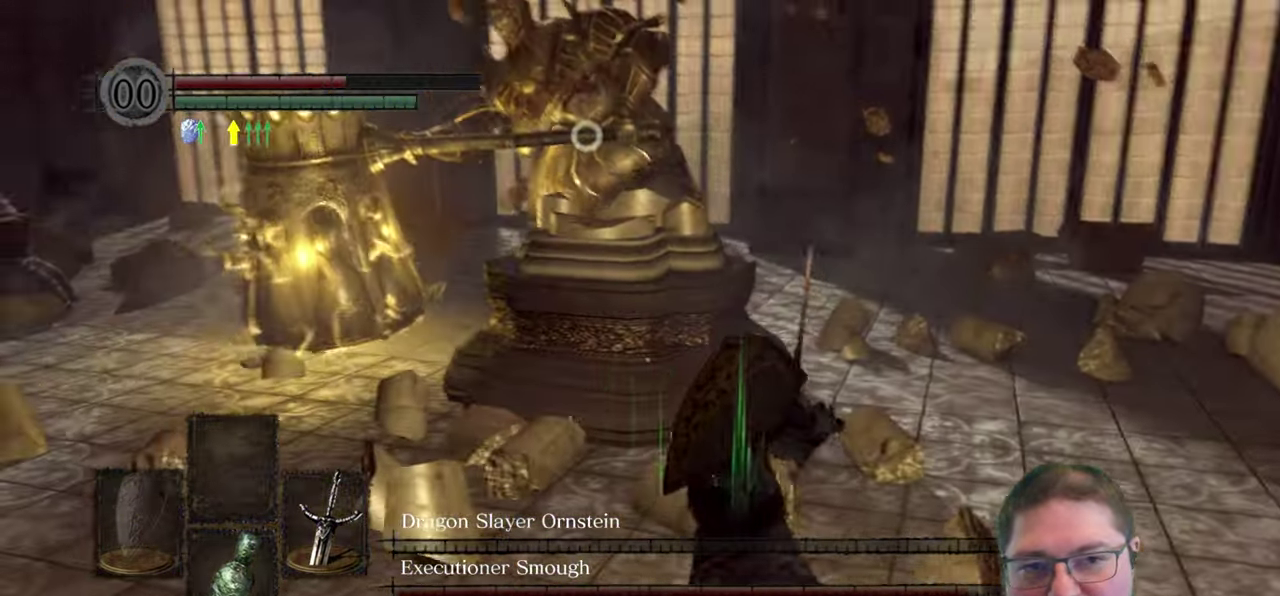
{"buttons": [], "left_stick": "right", "right_stick": "center", "button_events": []}
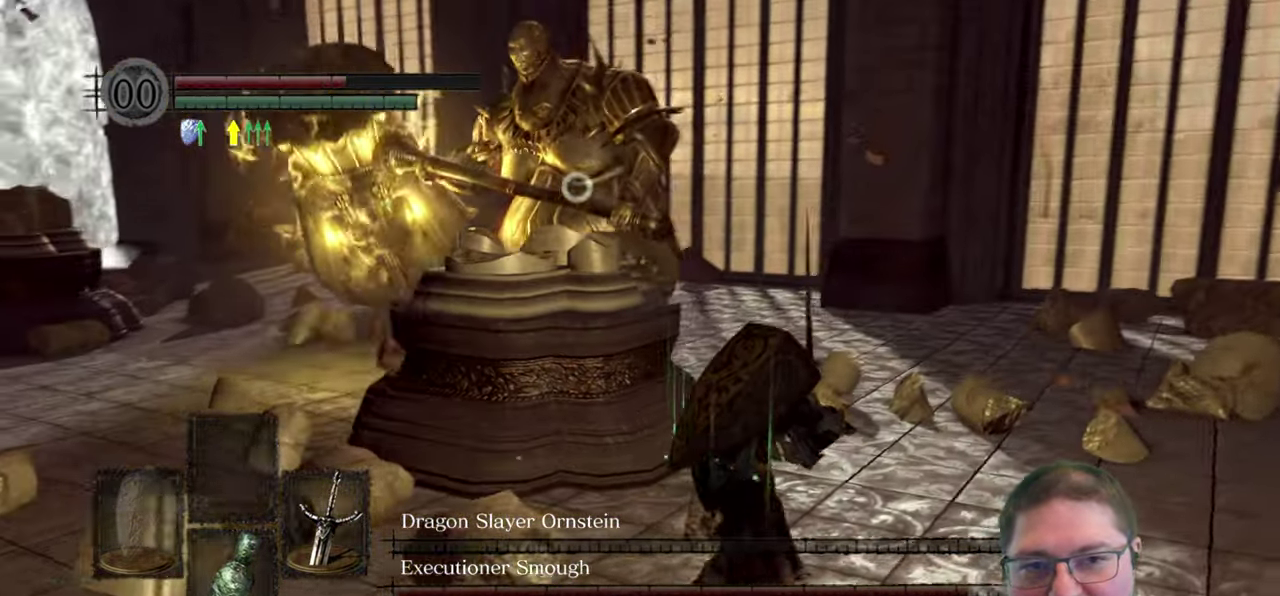
{"buttons": [], "left_stick": "right", "right_stick": "center", "button_events": []}
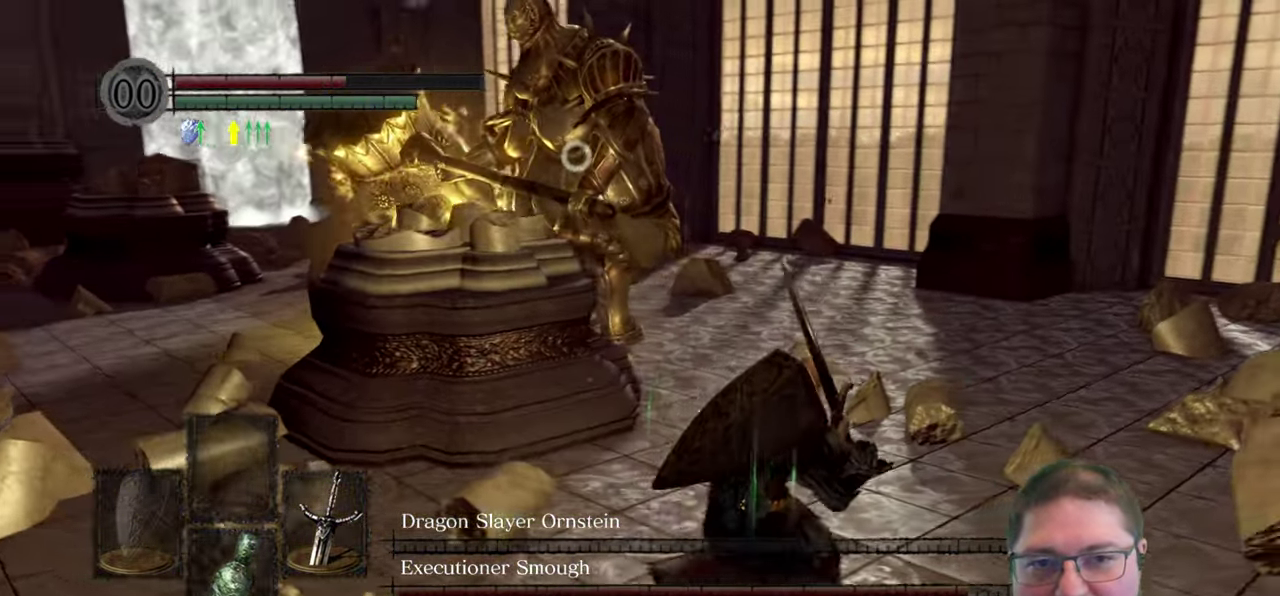
{"buttons": [], "left_stick": "up", "right_stick": "center", "button_events": []}
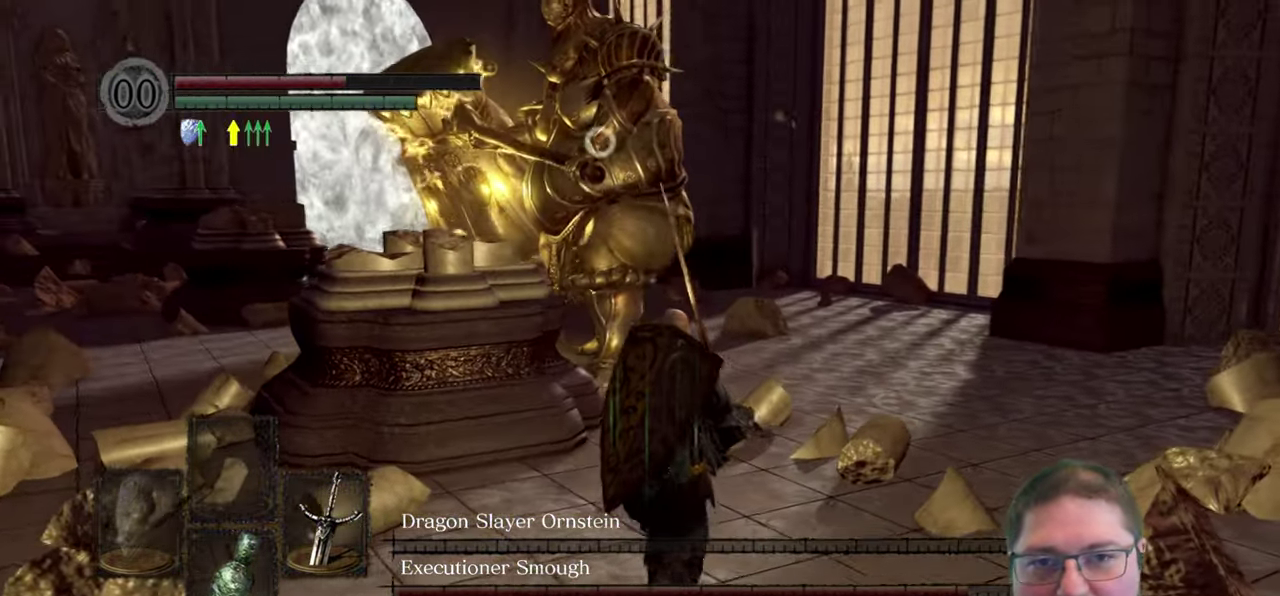
{"buttons": [], "left_stick": "up-left", "right_stick": "center", "button_events": []}
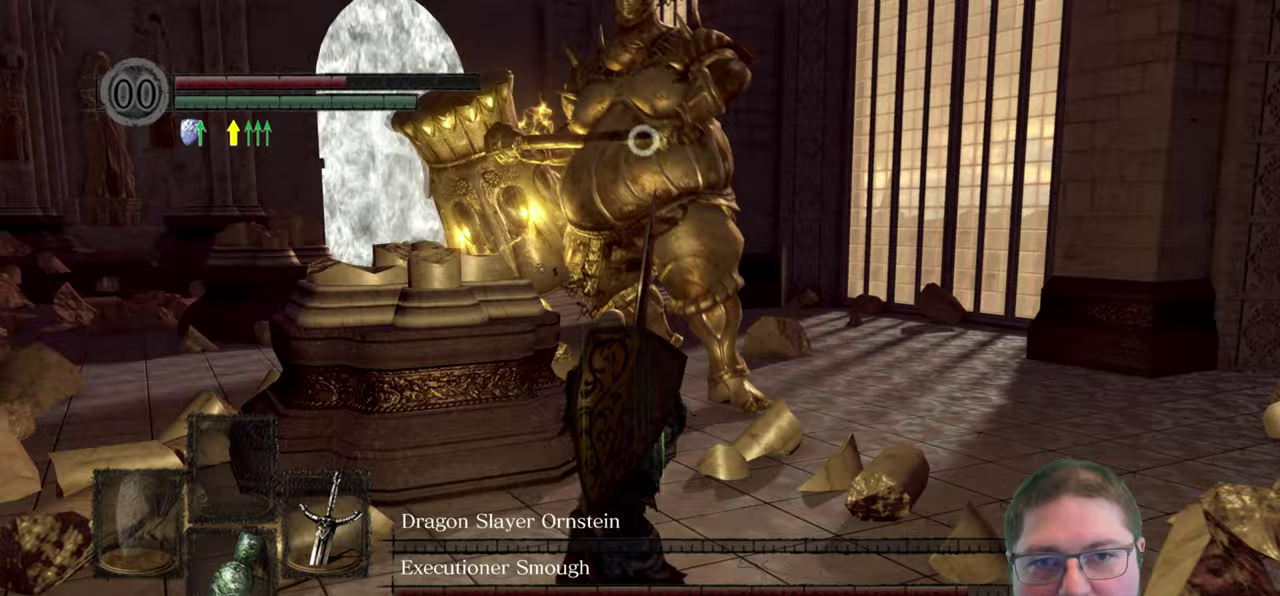
{"buttons": [], "left_stick": "left", "right_stick": "center", "button_events": []}
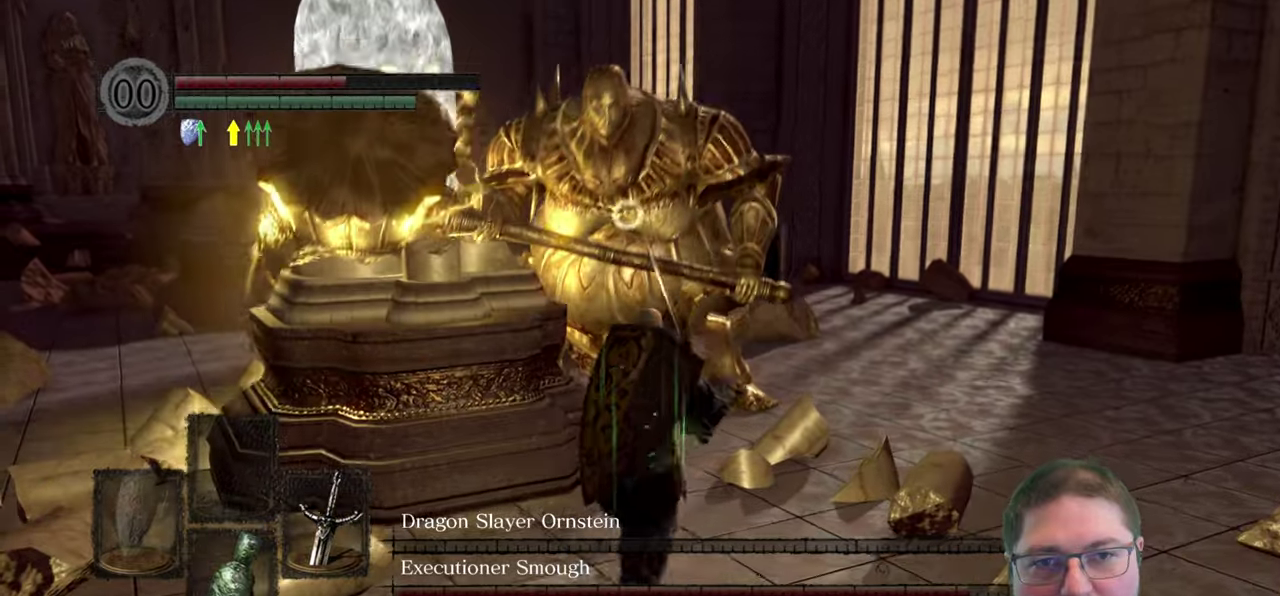
{"buttons": [], "left_stick": "down-left", "right_stick": "center", "button_events": []}
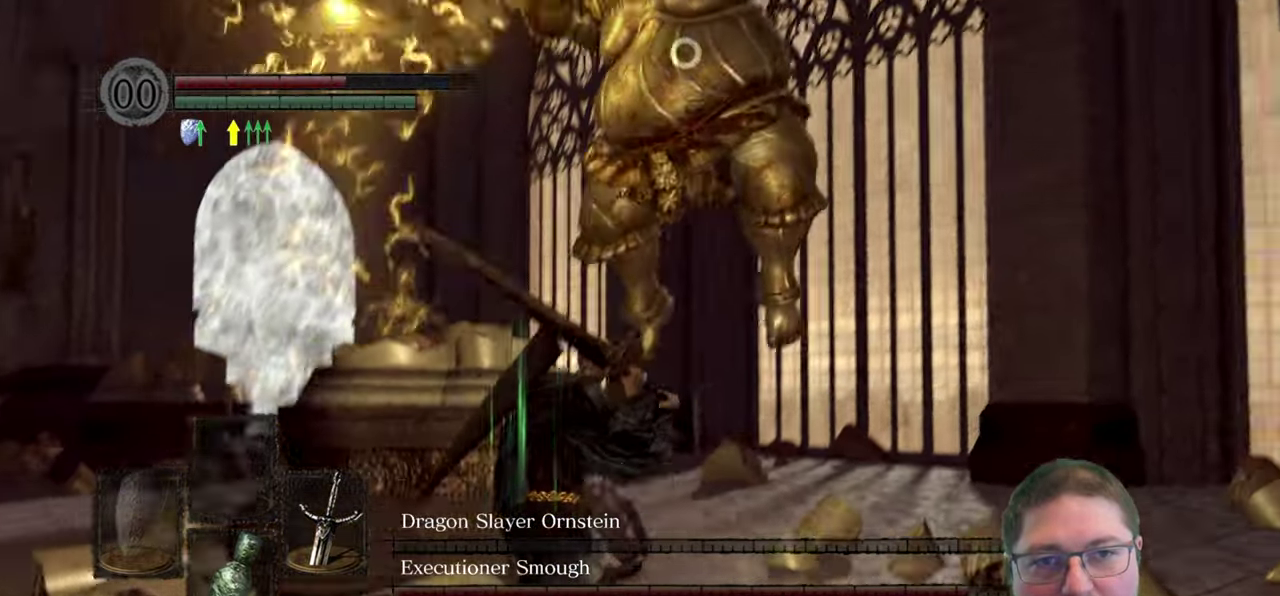
{"buttons": [], "left_stick": "down-left", "right_stick": "center", "button_events": []}
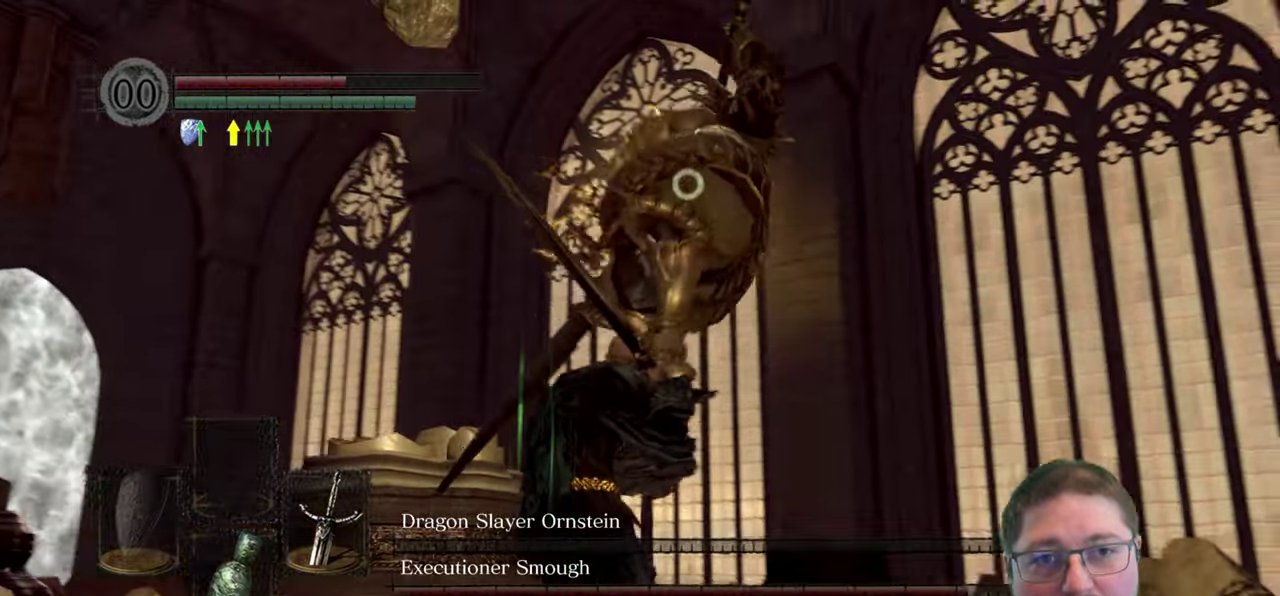
{"buttons": [], "left_stick": "up", "right_stick": "center", "button_events": []}
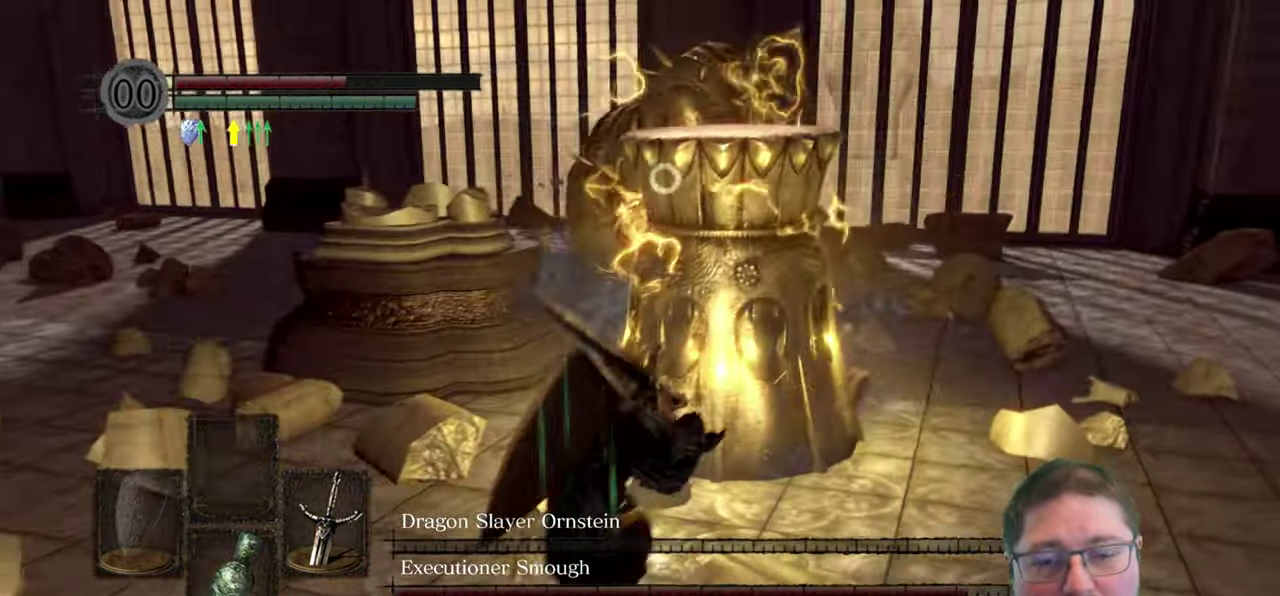
{"buttons": [], "left_stick": "up", "right_stick": "center", "button_events": []}
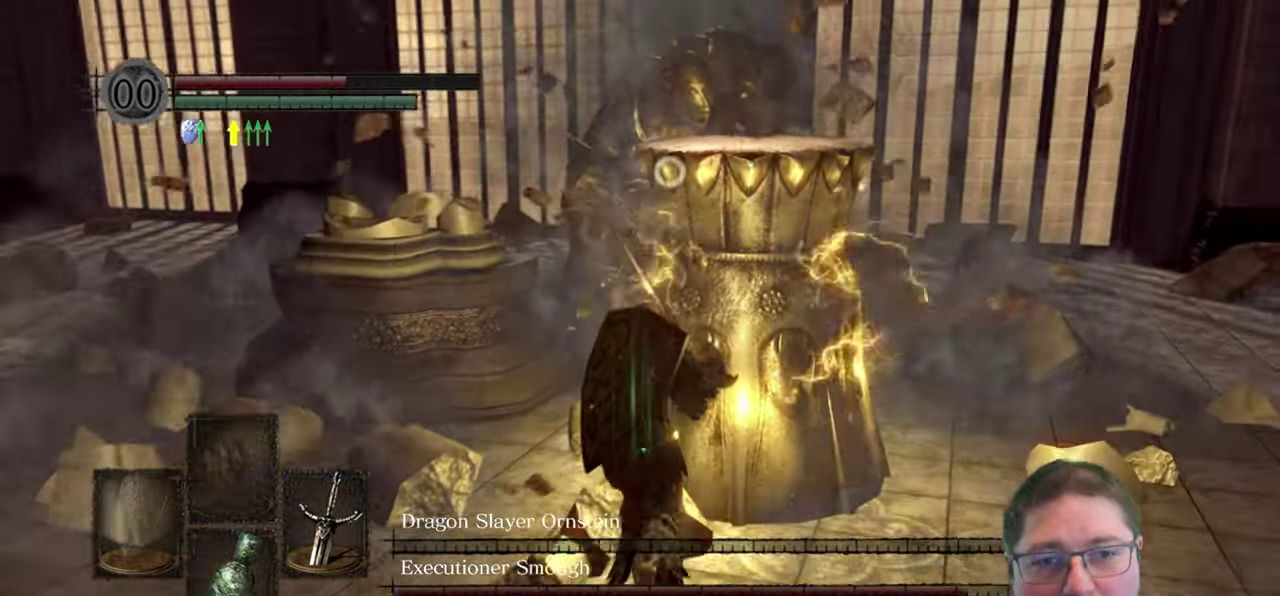
{"buttons": [], "left_stick": "up", "right_stick": "center", "button_events": []}
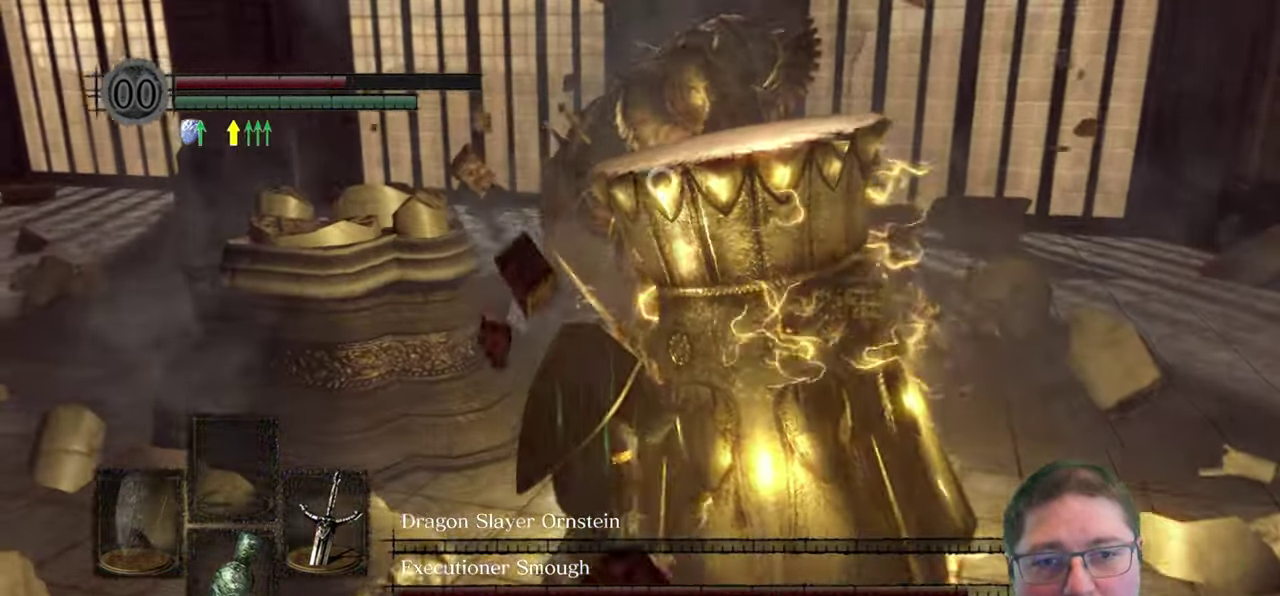
{"buttons": [], "left_stick": "up", "right_stick": "center", "button_events": []}
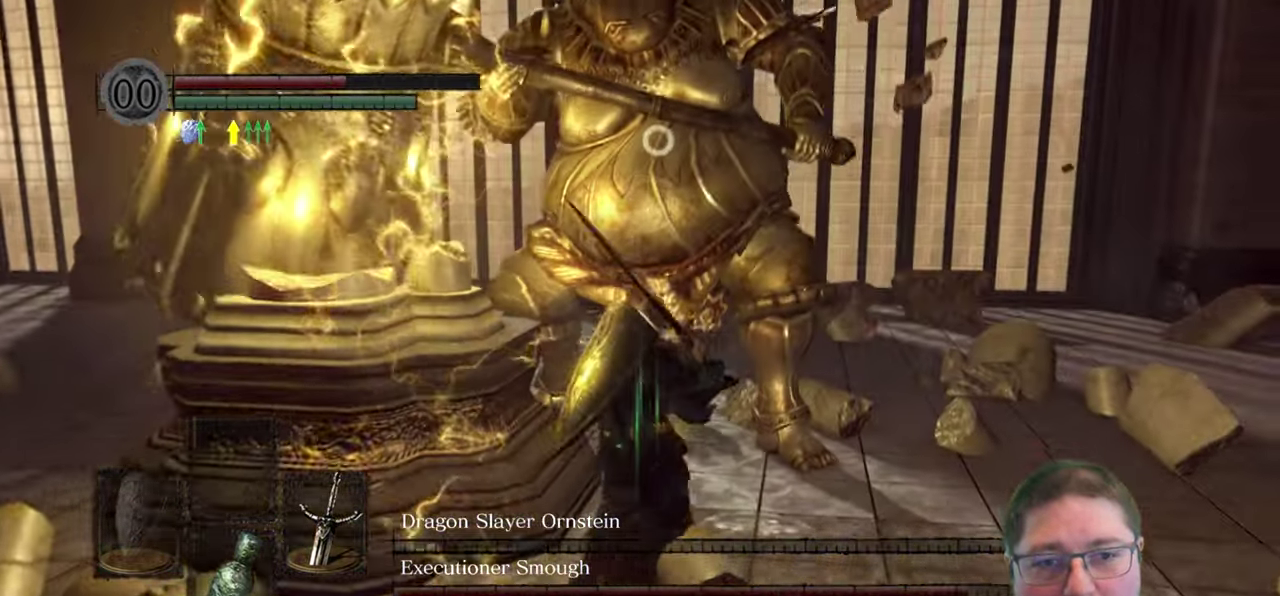
{"buttons": [], "left_stick": "up", "right_stick": "center", "button_events": [[33, "R1", "down"], [117, "R1", "up"]]}
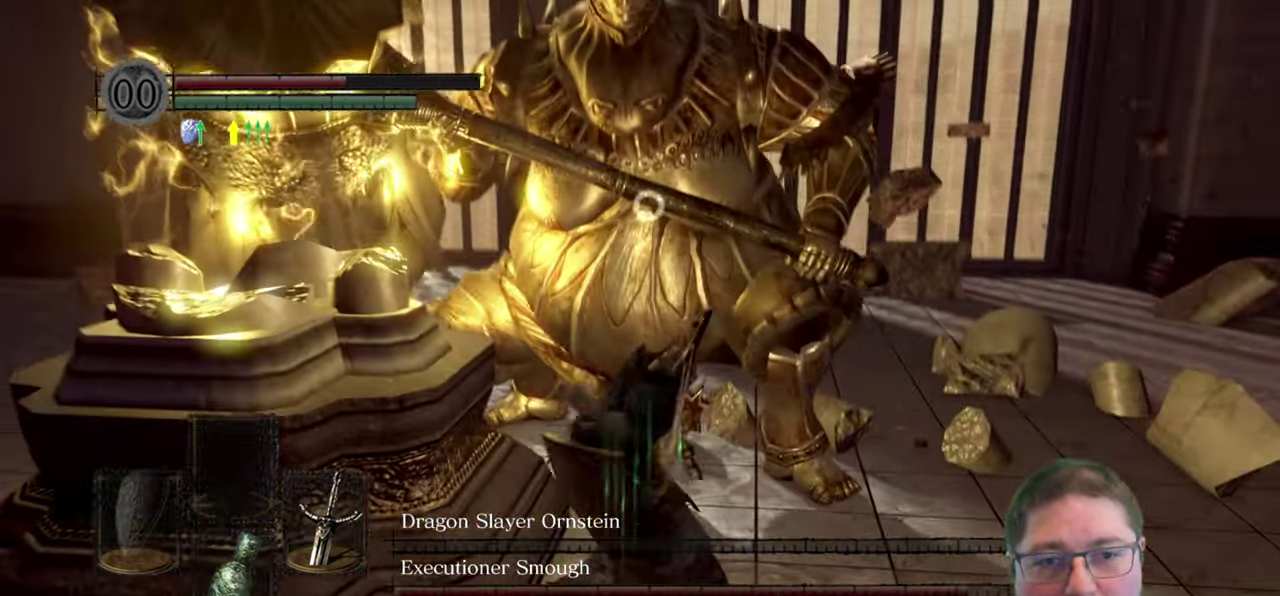
{"buttons": [], "left_stick": "down", "right_stick": "center", "button_events": []}
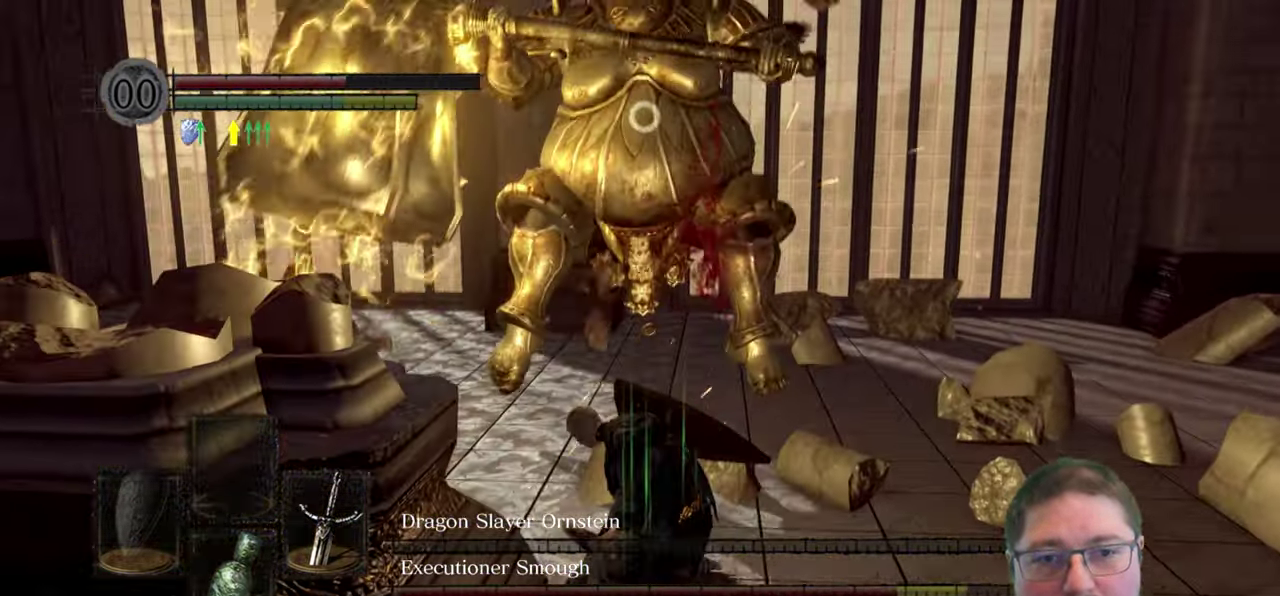
{"buttons": [], "left_stick": "down-right", "right_stick": "center", "button_events": []}
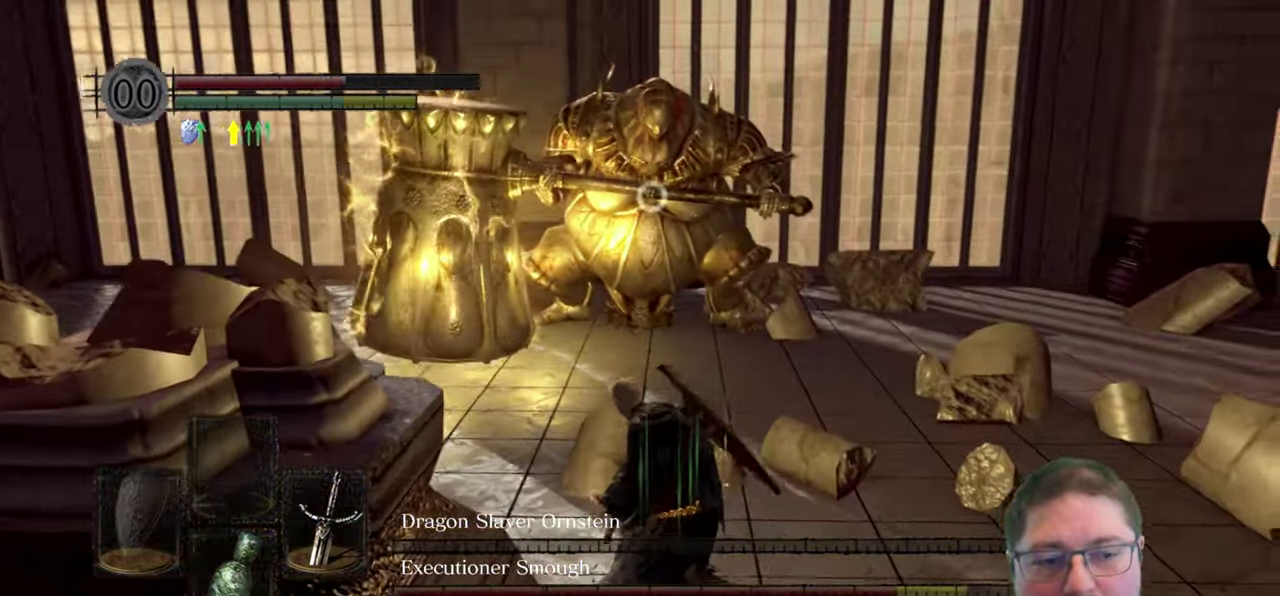
{"buttons": [], "left_stick": "down", "right_stick": "center", "button_events": []}
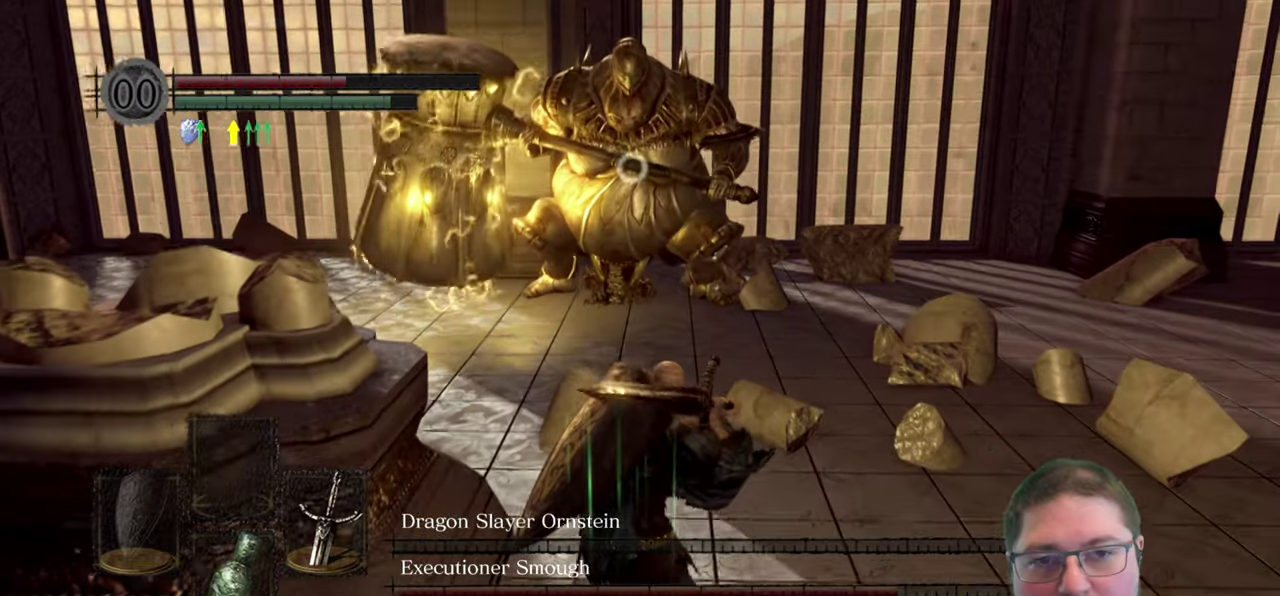
{"buttons": [], "left_stick": "center", "right_stick": "center", "button_events": []}
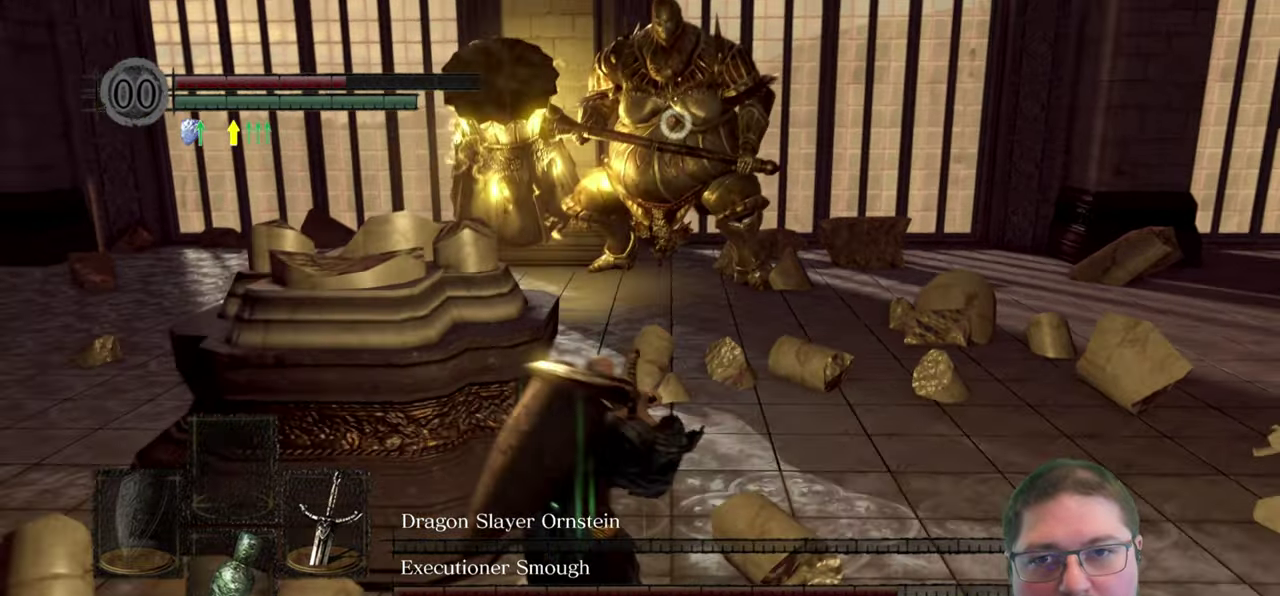
{"buttons": [], "left_stick": "up", "right_stick": "center", "button_events": []}
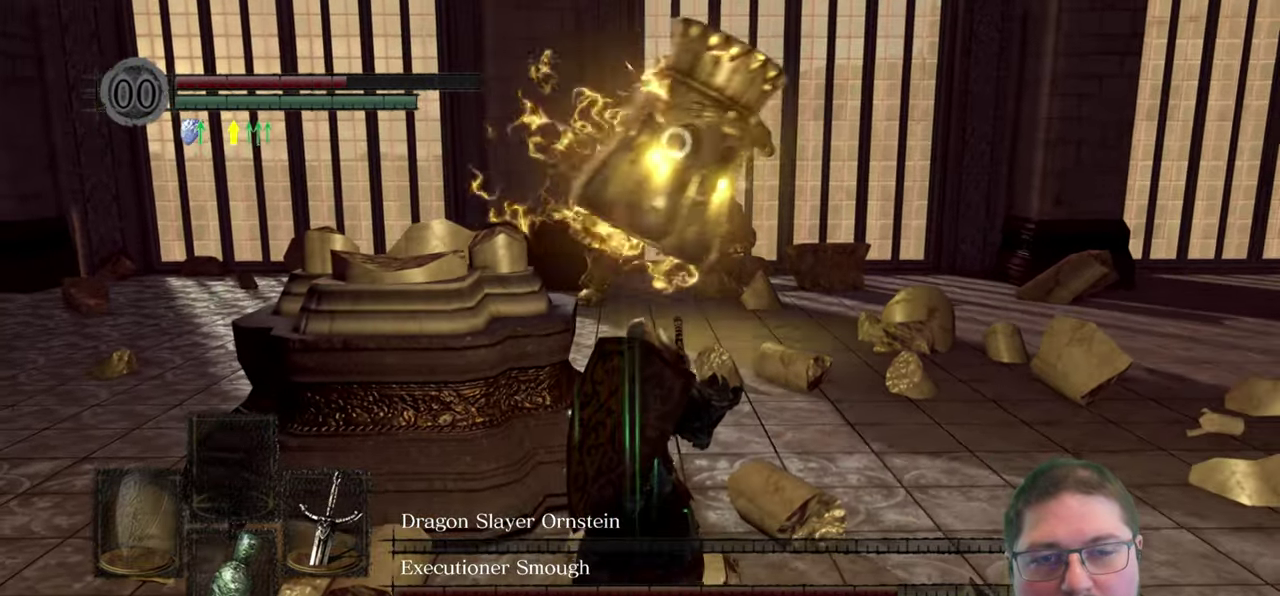
{"buttons": [], "left_stick": "down-left", "right_stick": "center", "button_events": []}
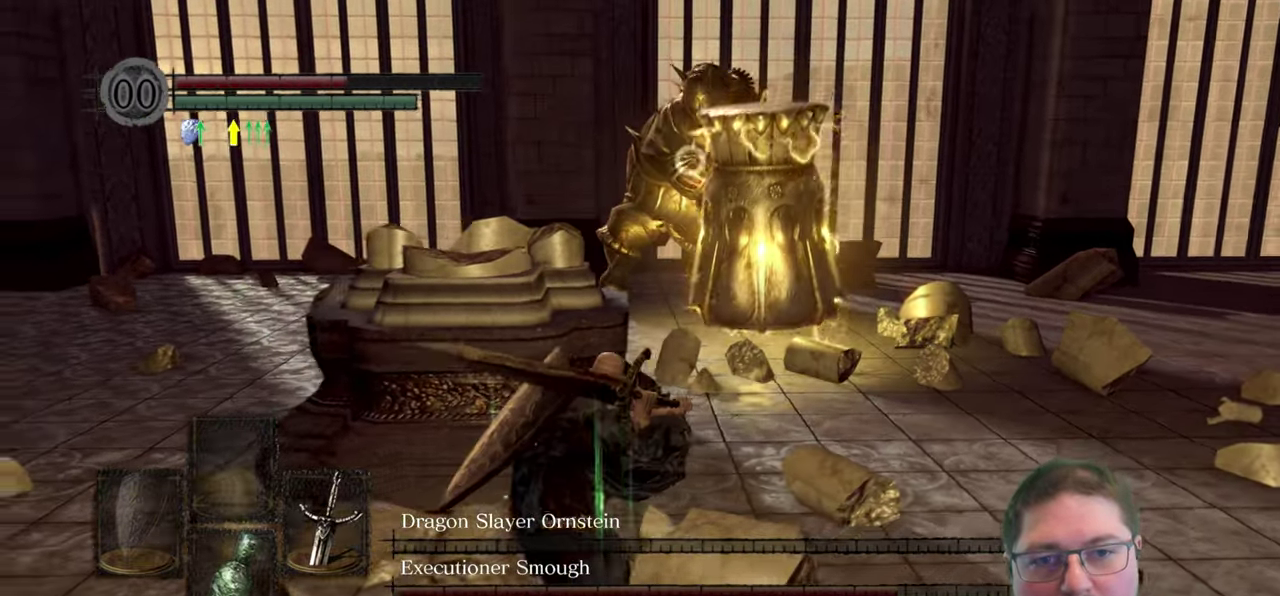
{"buttons": [], "left_stick": "down-left", "right_stick": "center", "button_events": []}
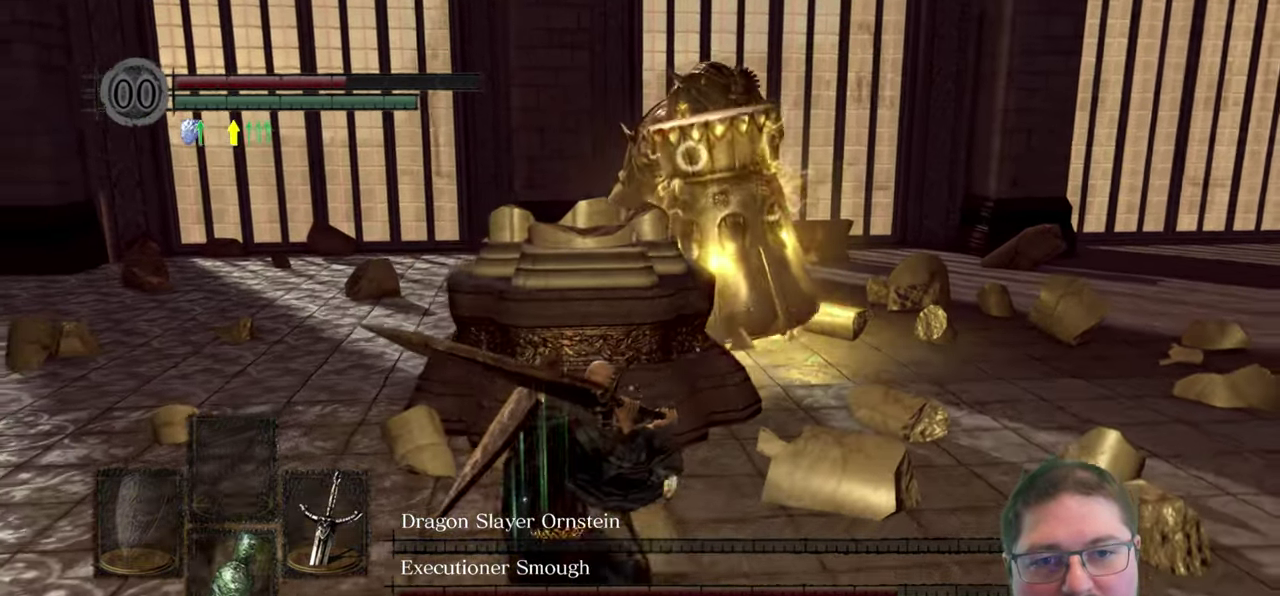
{"buttons": [], "left_stick": "down", "right_stick": "center", "button_events": []}
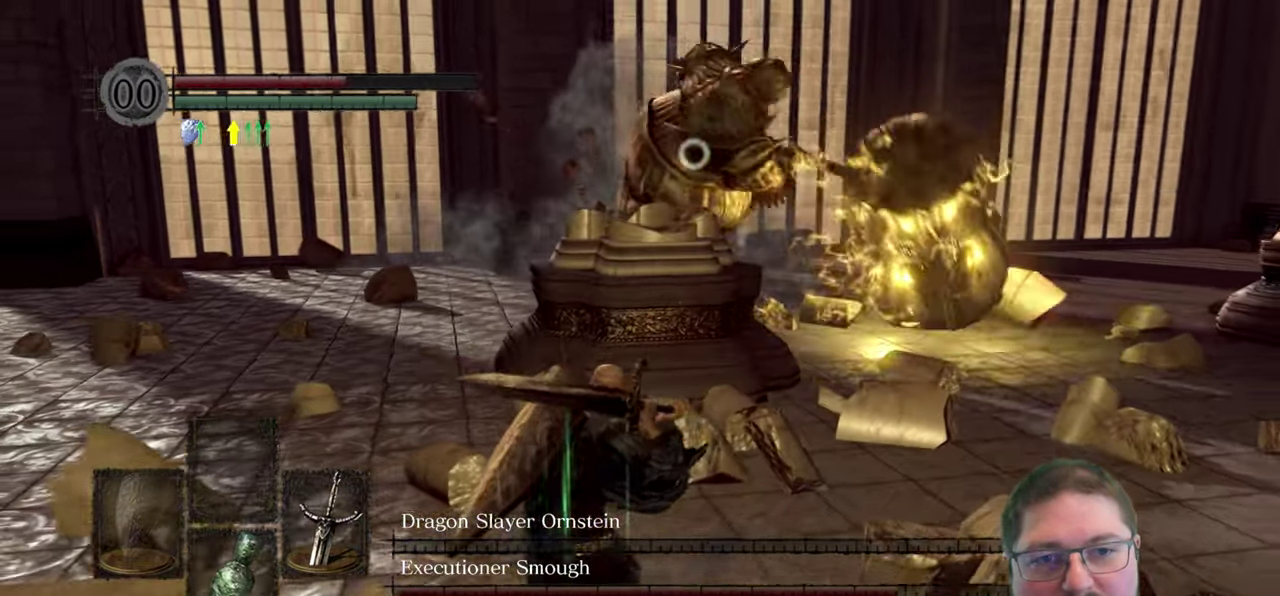
{"buttons": [], "left_stick": "up-right", "right_stick": "center", "button_events": []}
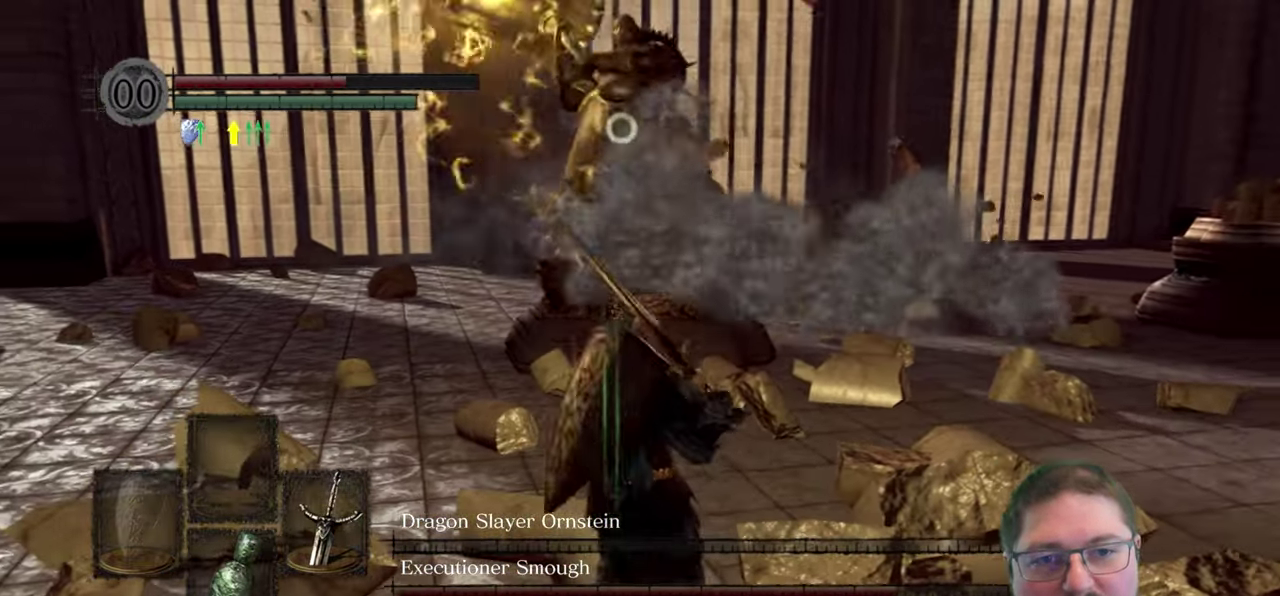
{"buttons": [], "left_stick": "up-right", "right_stick": "center", "button_events": []}
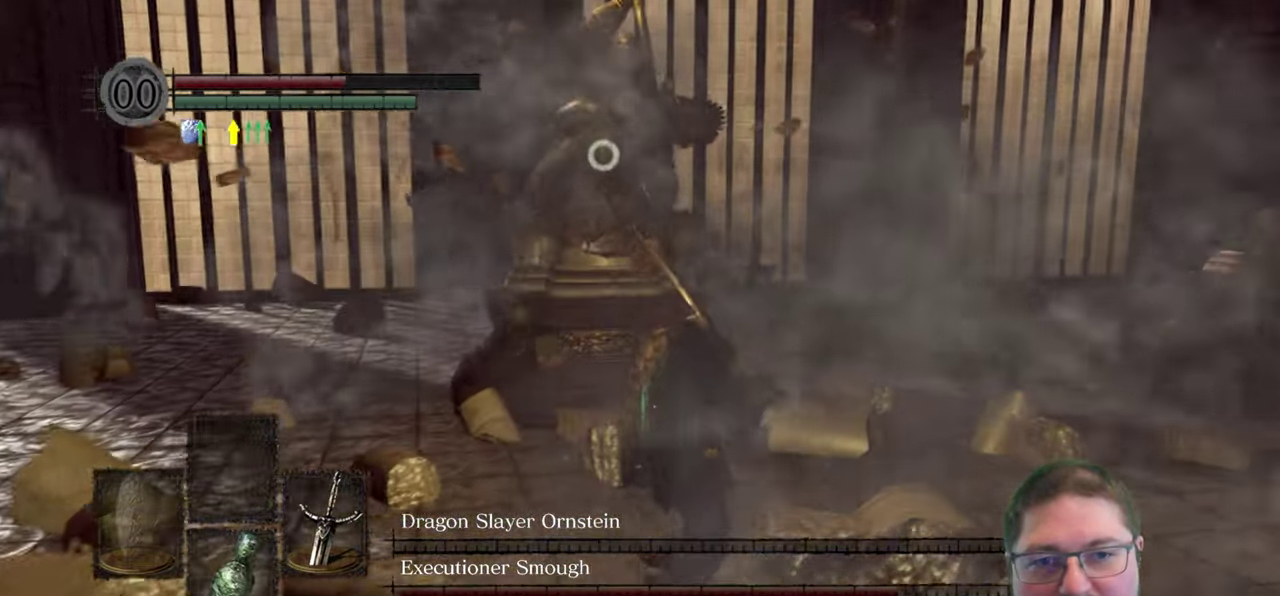
{"buttons": [], "left_stick": "up-right", "right_stick": "center", "button_events": []}